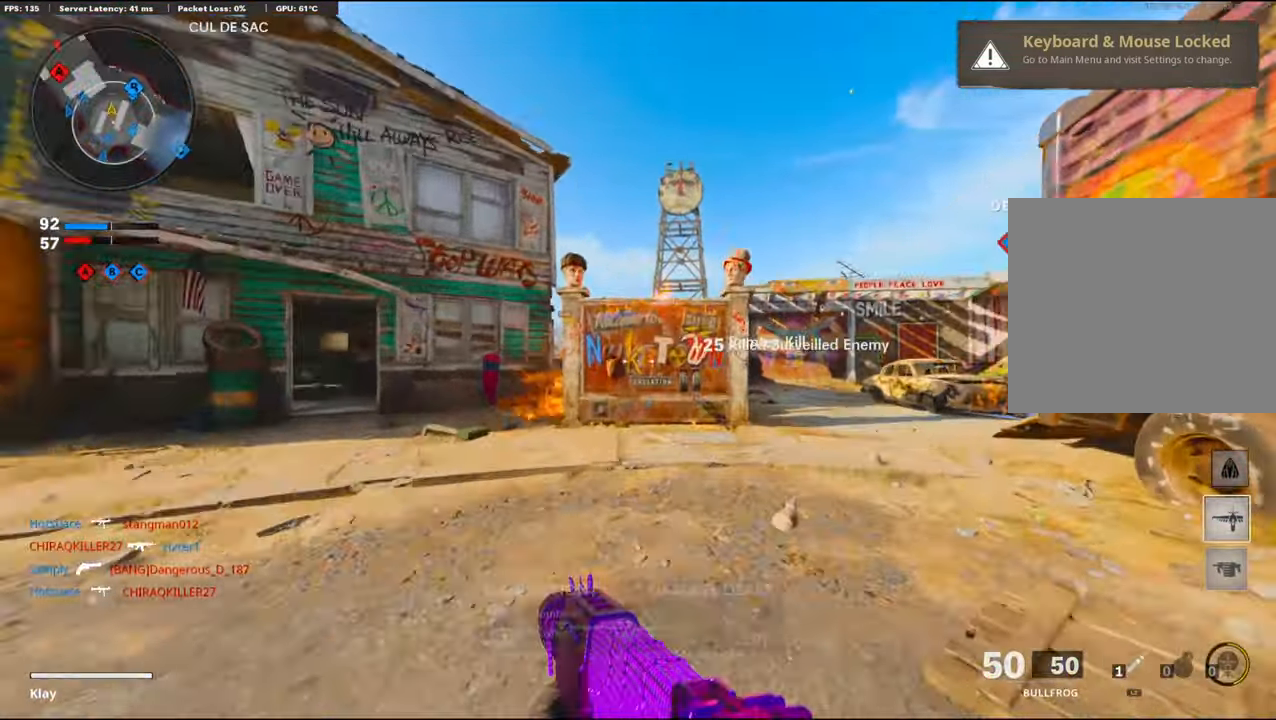
Gameplay with a controller (PlayStation layout); each line is a JSON object with the inputs held at the frame after it. "events" lists button and stick changes between this image and that frame as [ms after this image, input, new state], when the widget could be followed in between.
{"buttons": [], "left_stick": "up", "right_stick": "center", "events": [[50, "right_stick", "center"]]}
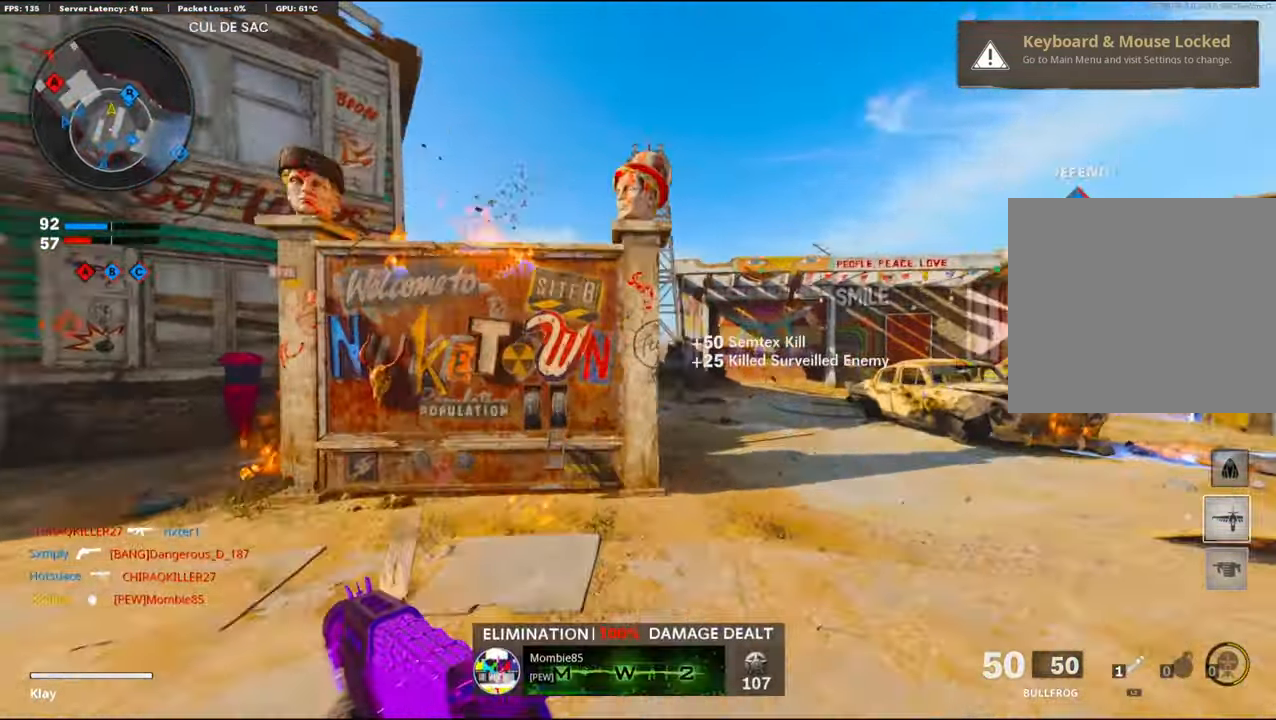
{"buttons": [], "left_stick": "up", "right_stick": "left", "events": [[167, "R3", "down"], [167, "right_stick", "left"], [300, "R3", "up"]]}
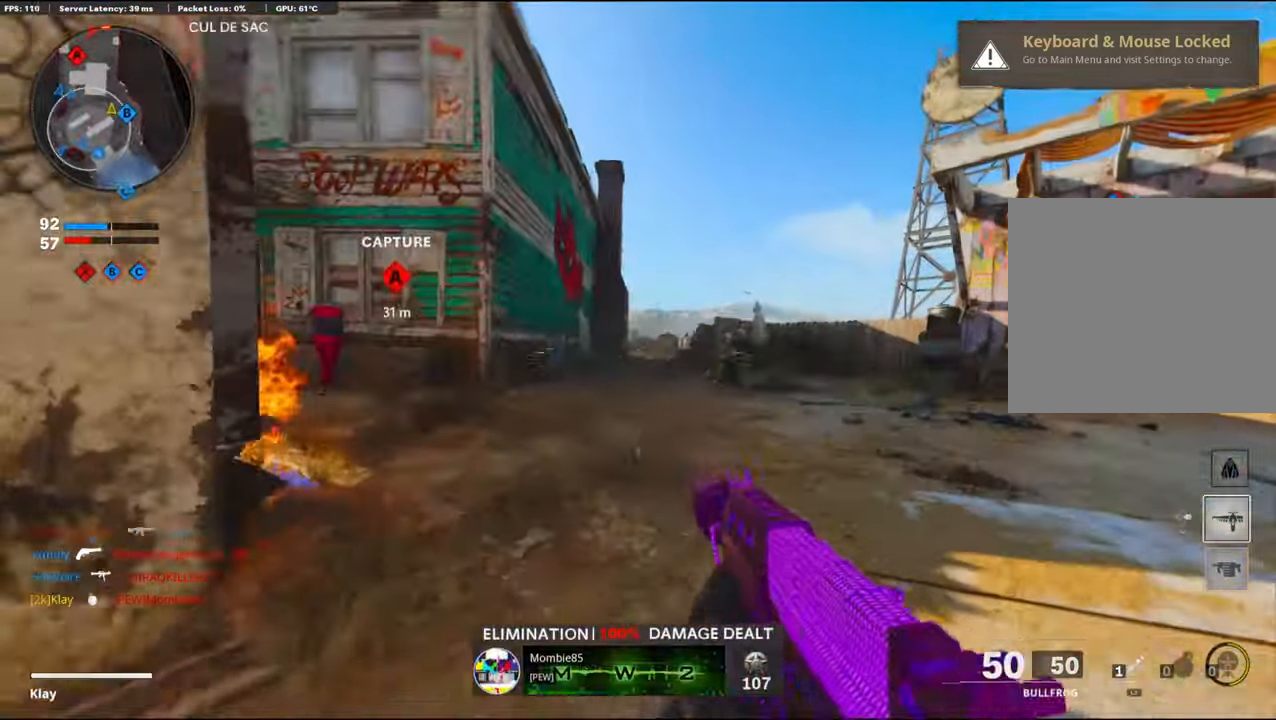
{"buttons": [], "left_stick": "center", "right_stick": "center", "events": [[17, "L1", "down"], [17, "right_stick", "center"], [233, "left_stick", "down-left"], [250, "L1", "up"], [416, "left_stick", "center"]]}
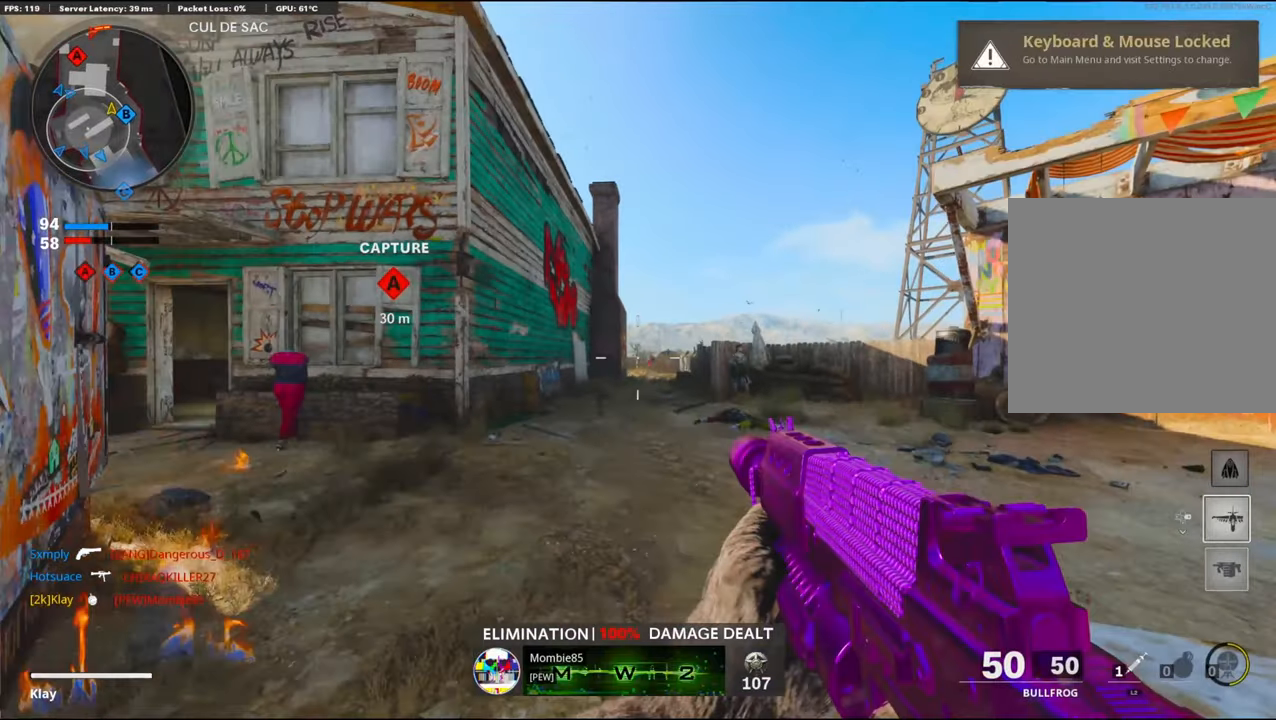
{"buttons": [], "left_stick": "center", "right_stick": "center", "events": []}
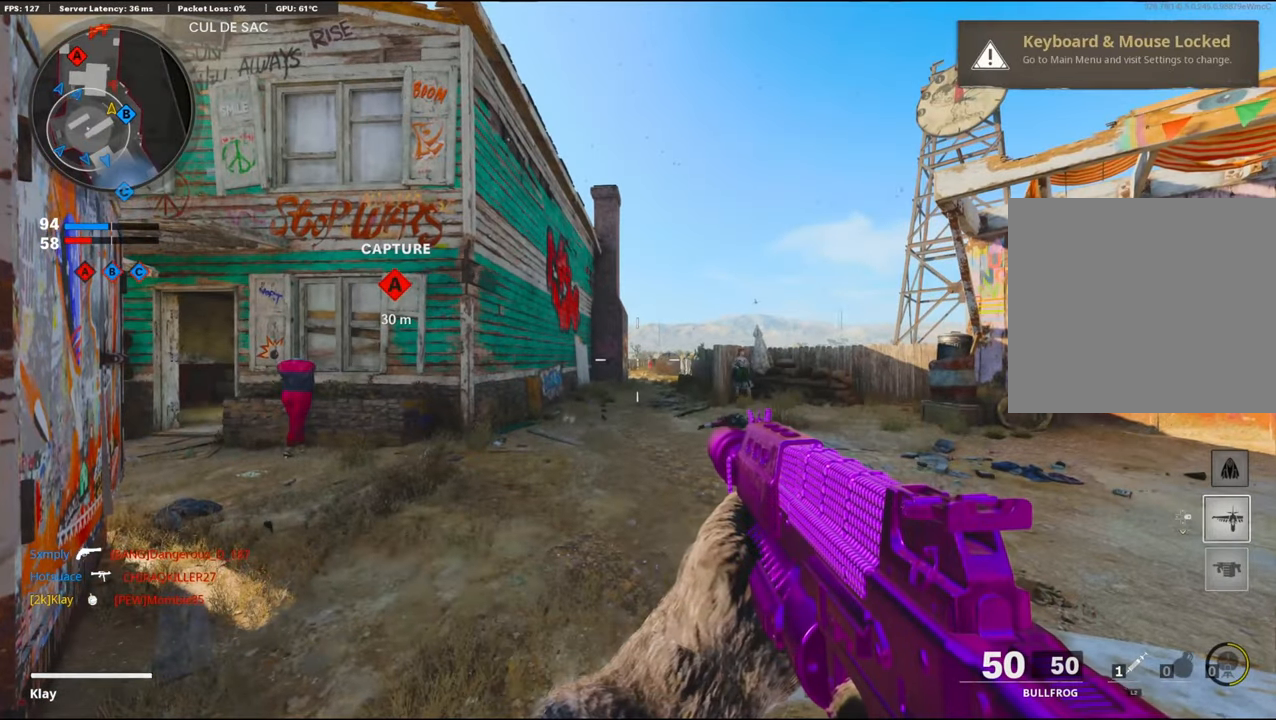
{"buttons": [], "left_stick": "center", "right_stick": "center", "events": []}
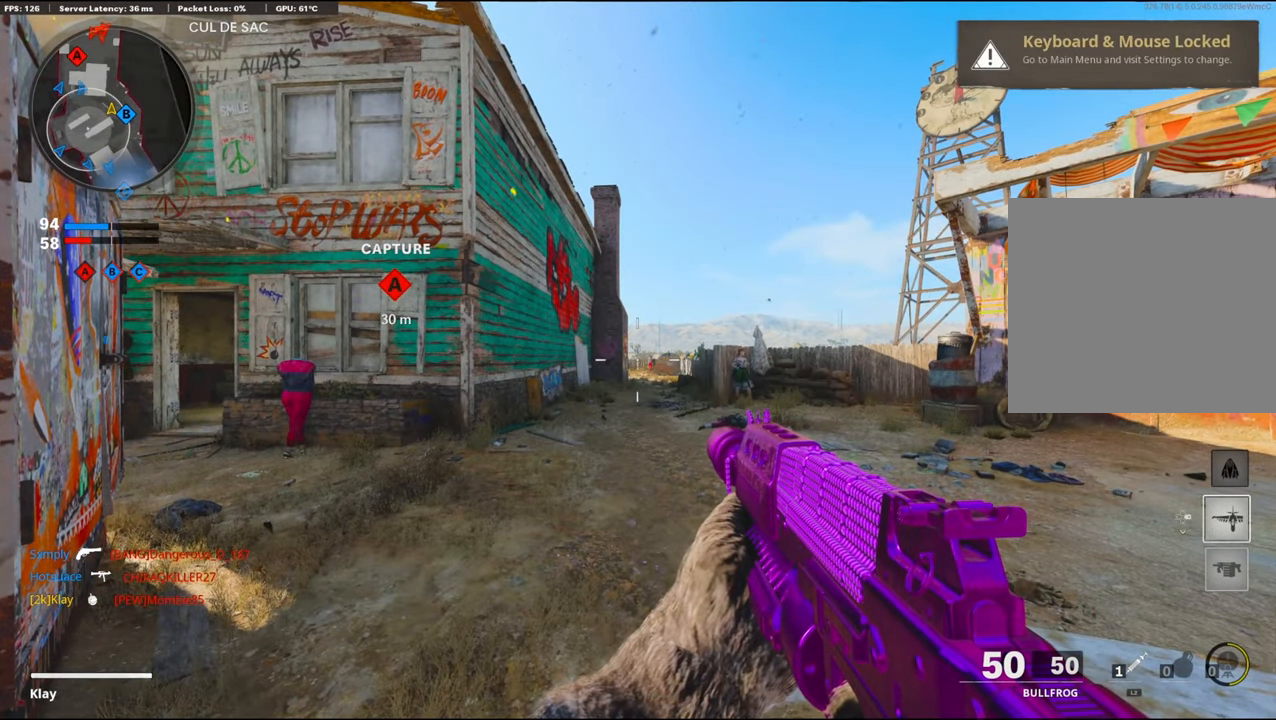
{"buttons": [], "left_stick": "center", "right_stick": "center", "events": []}
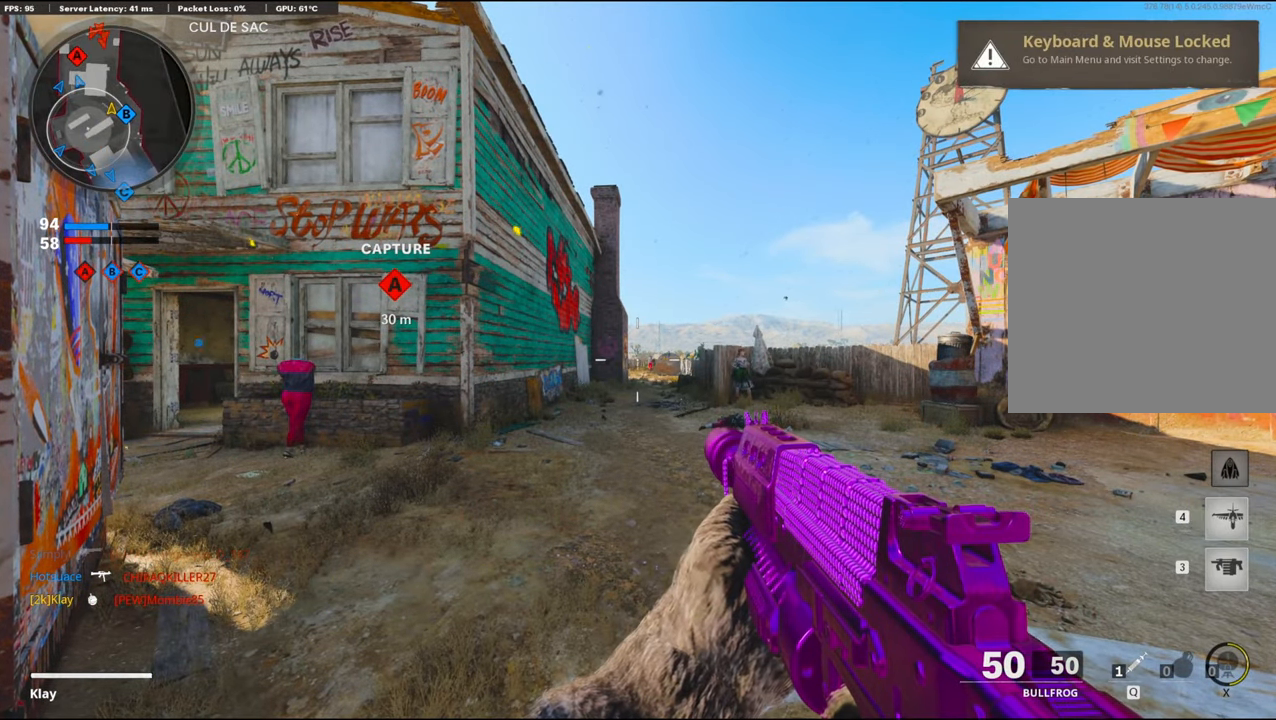
{"buttons": [], "left_stick": "center", "right_stick": "center", "events": []}
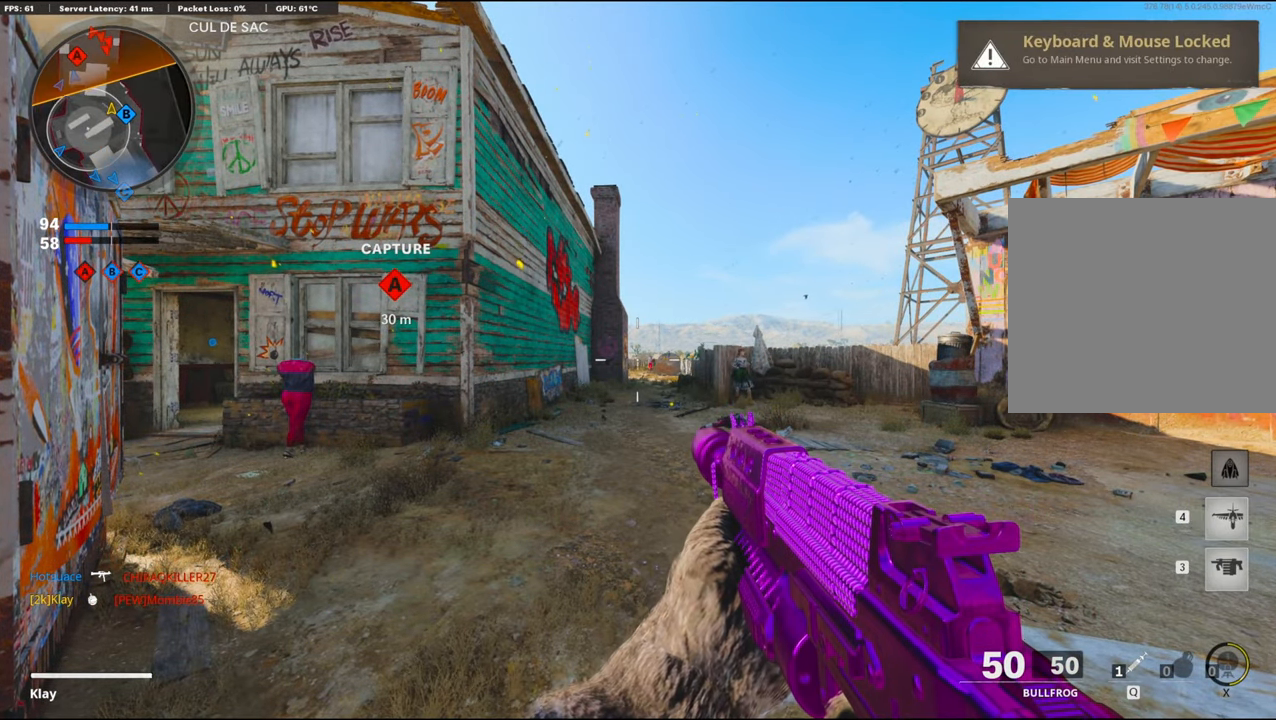
{"buttons": [], "left_stick": "center", "right_stick": "center", "events": []}
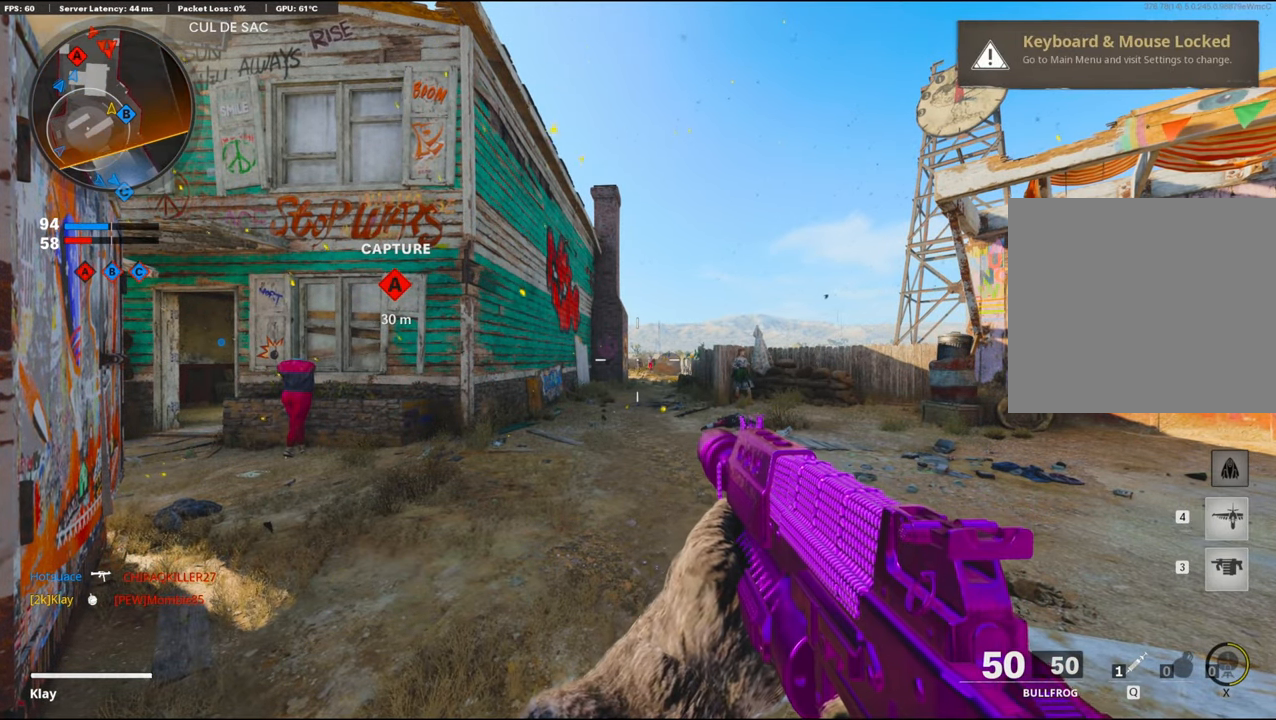
{"buttons": [], "left_stick": "center", "right_stick": "center", "events": []}
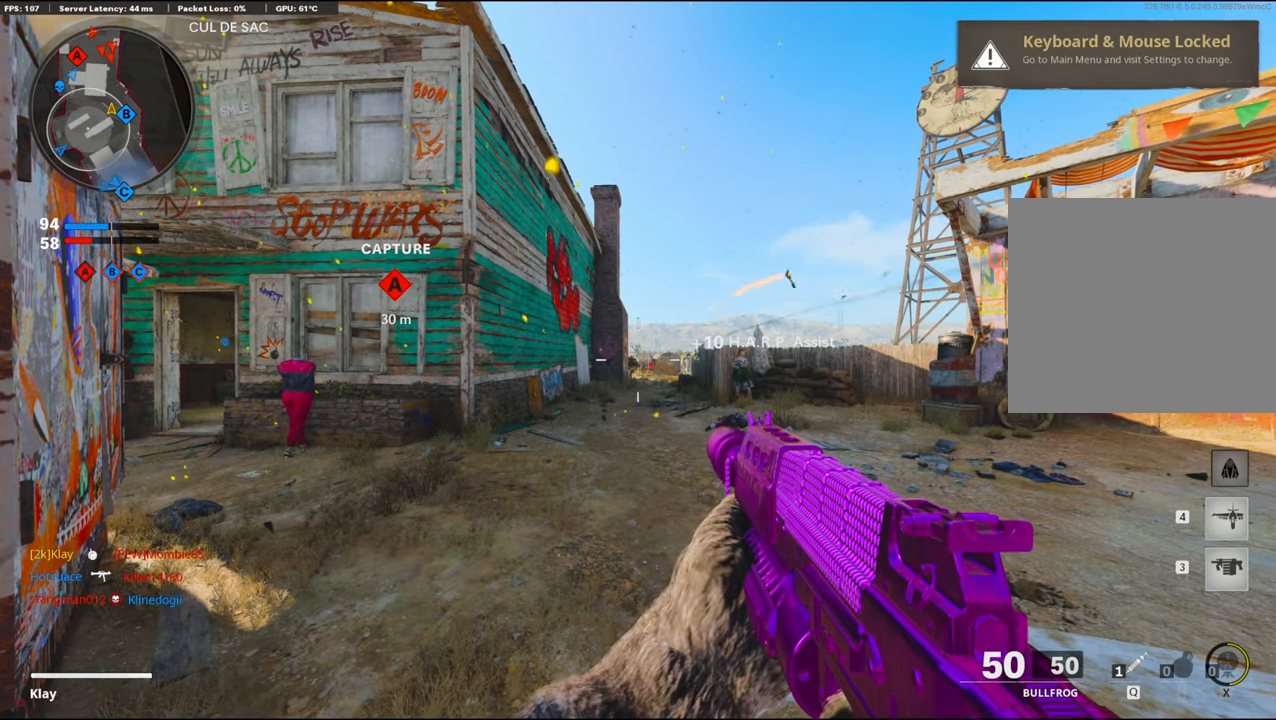
{"buttons": [], "left_stick": "center", "right_stick": "center", "events": []}
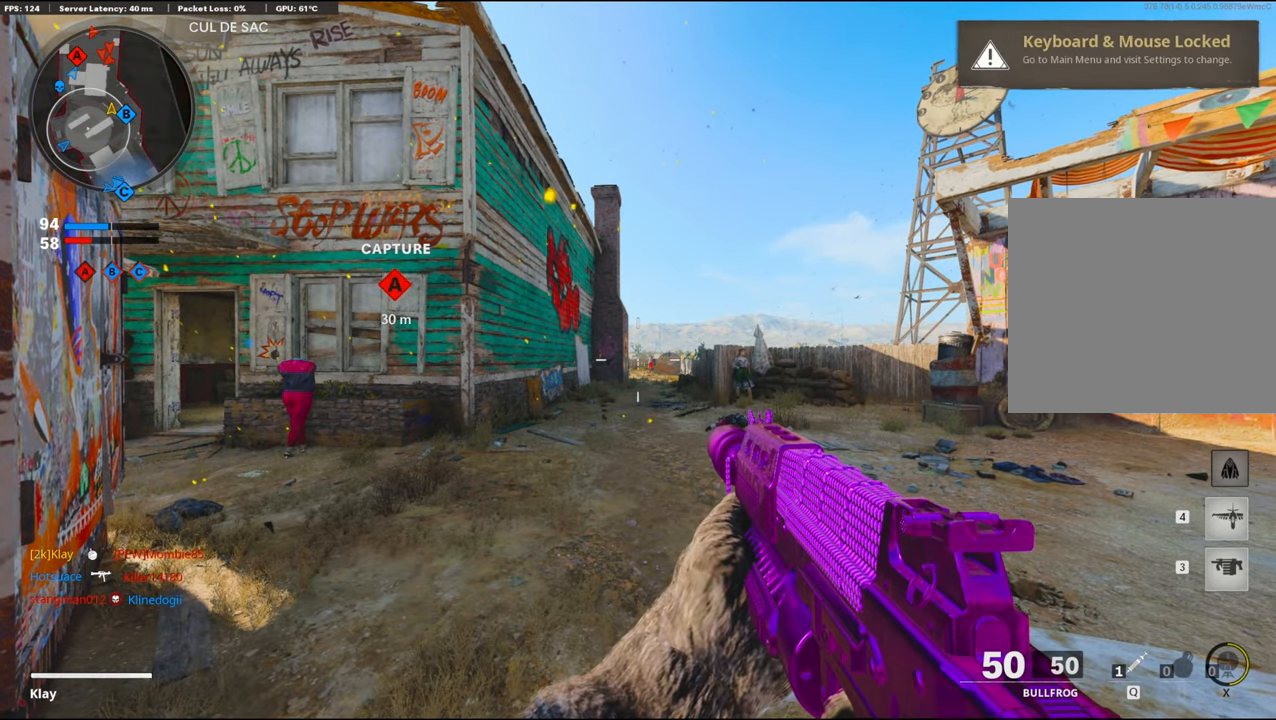
{"buttons": [], "left_stick": "center", "right_stick": "center", "events": []}
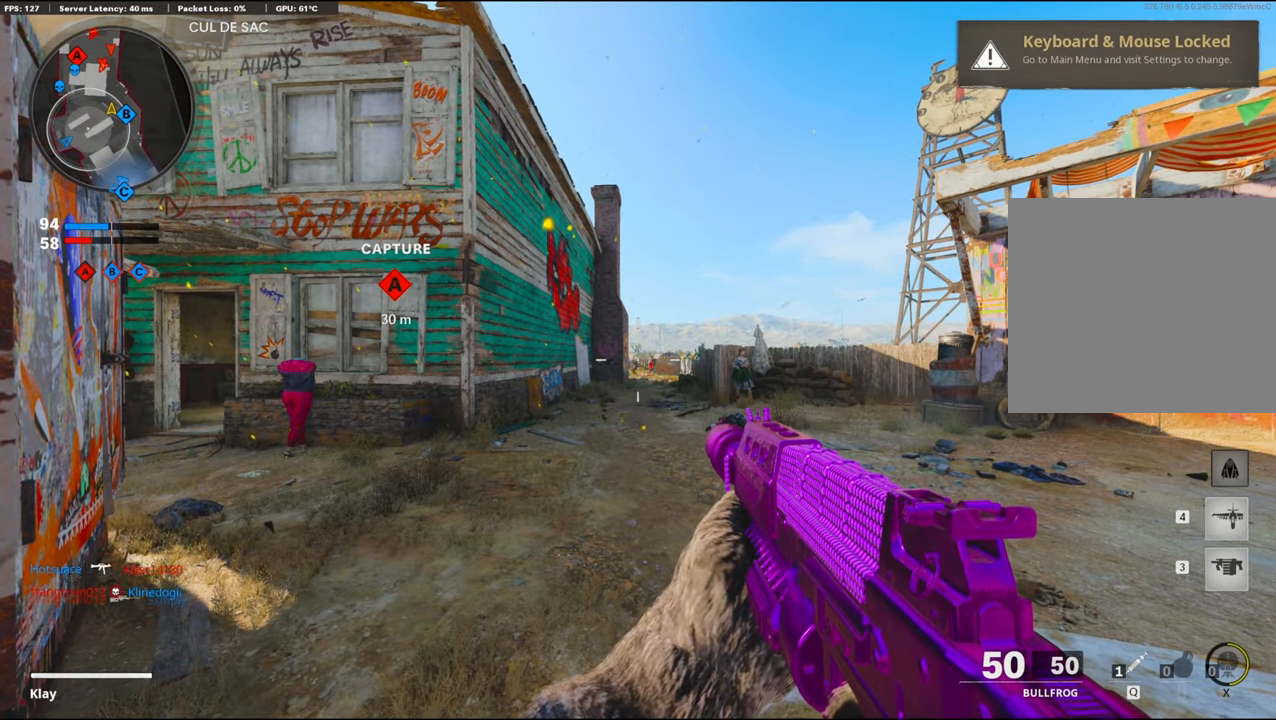
{"buttons": [], "left_stick": "up-left", "right_stick": "down-left", "events": [[333, "left_stick", "up"], [500, "left_stick", "up-left"], [500, "right_stick", "down-left"]]}
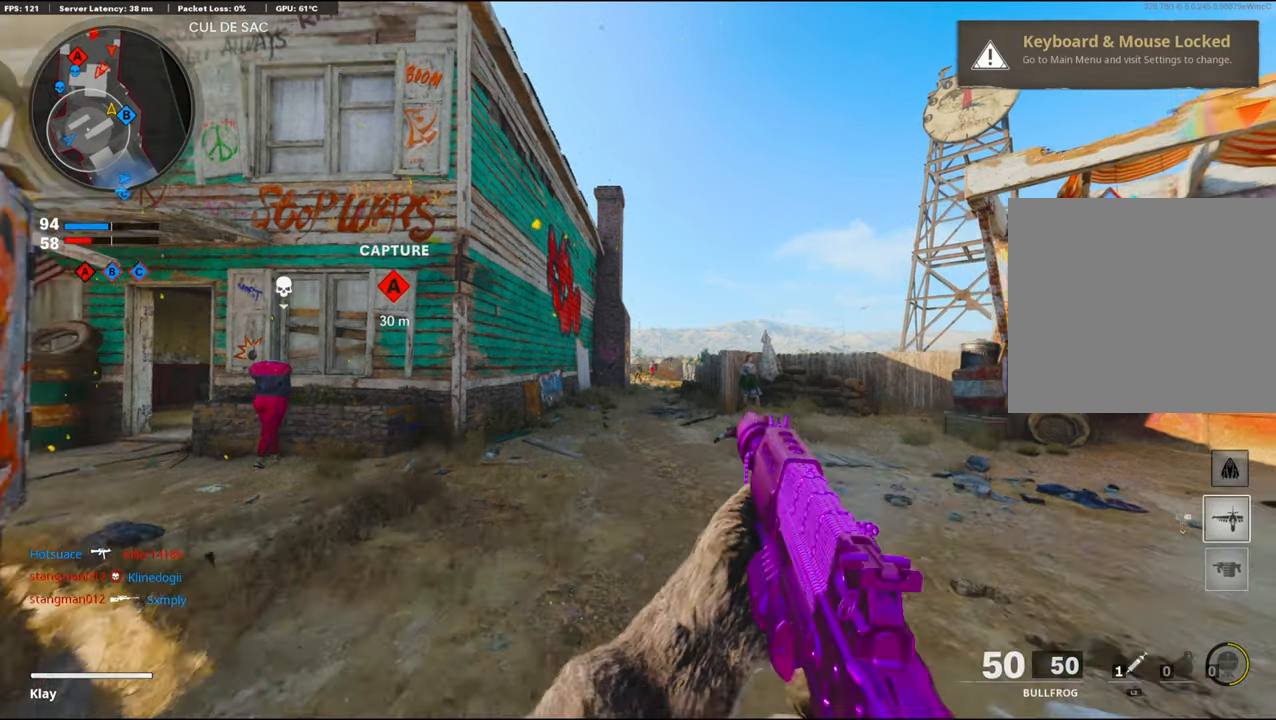
{"buttons": [], "left_stick": "up", "right_stick": "right", "events": [[233, "L3", "down"], [250, "right_stick", "center"], [283, "L3", "up"], [283, "left_stick", "up"], [417, "right_stick", "right"]]}
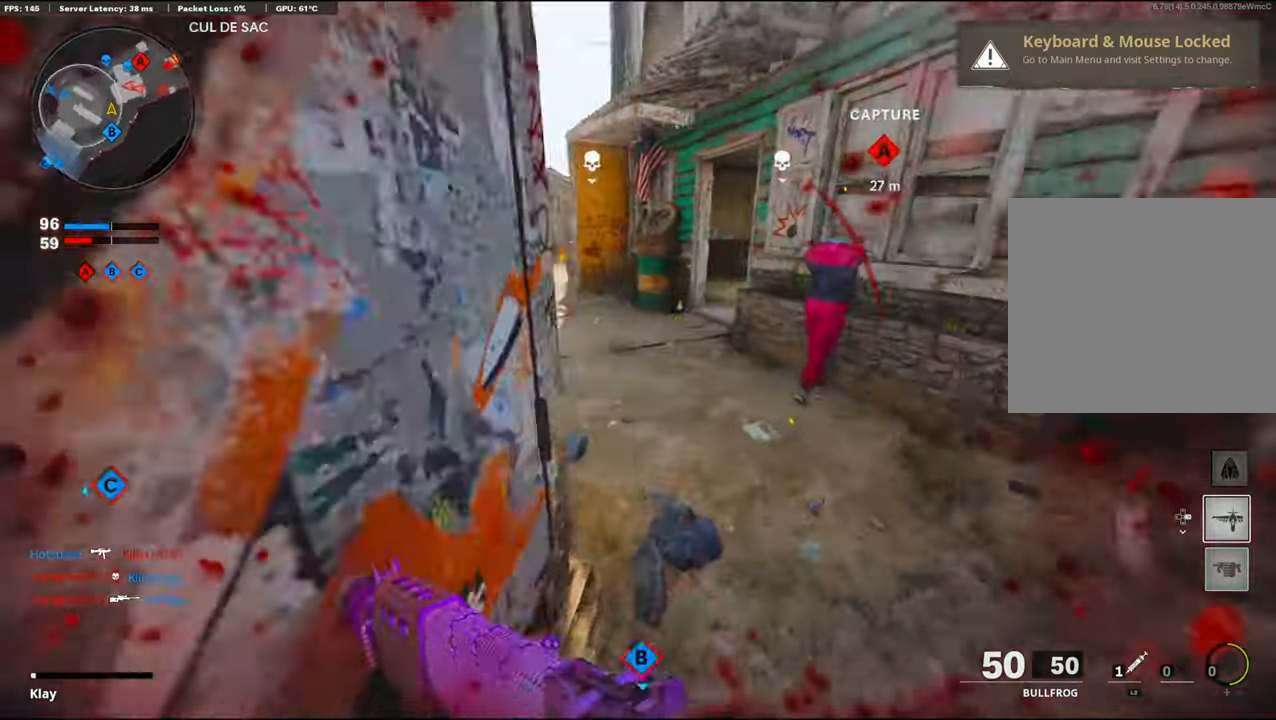
{"buttons": [], "left_stick": "up-right", "right_stick": "right", "events": [[183, "left_stick", "up-left"], [183, "right_stick", "center"], [300, "left_stick", "center"], [433, "right_stick", "right"], [483, "left_stick", "up-right"]]}
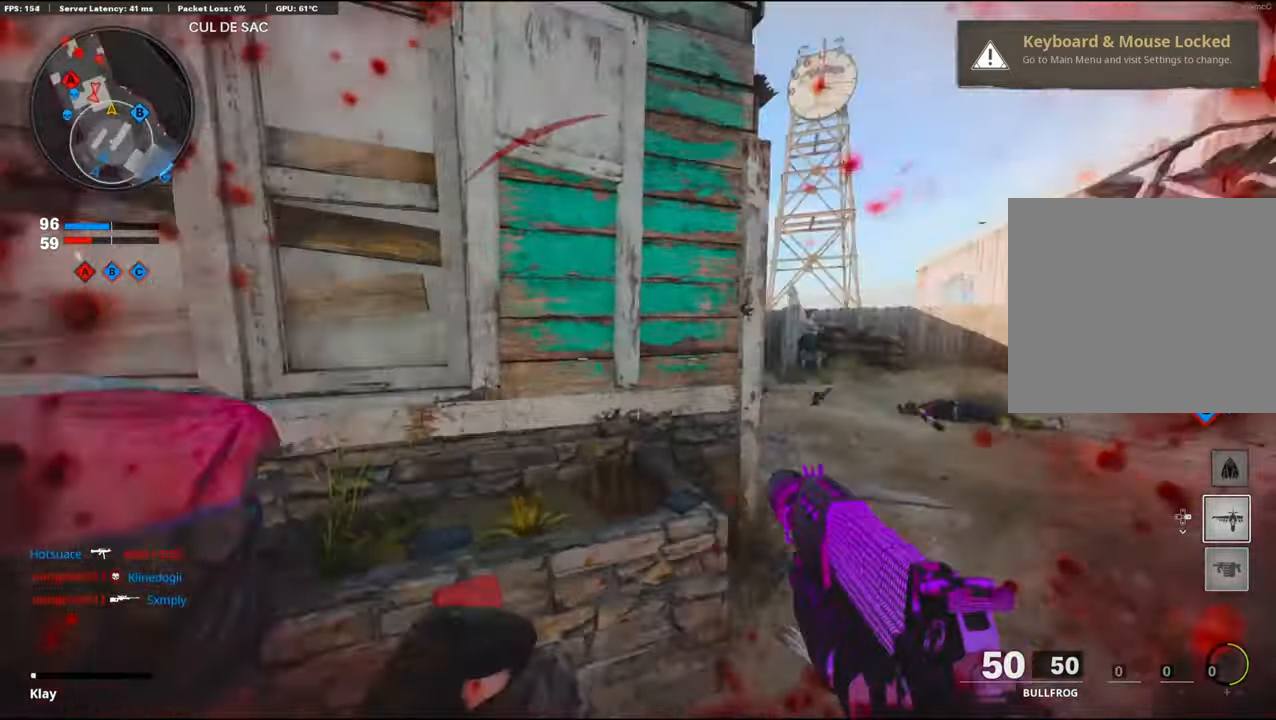
{"buttons": [], "left_stick": "center", "right_stick": "left", "events": [[33, "right_stick", "center"], [150, "left_stick", "center"], [383, "right_stick", "left"]]}
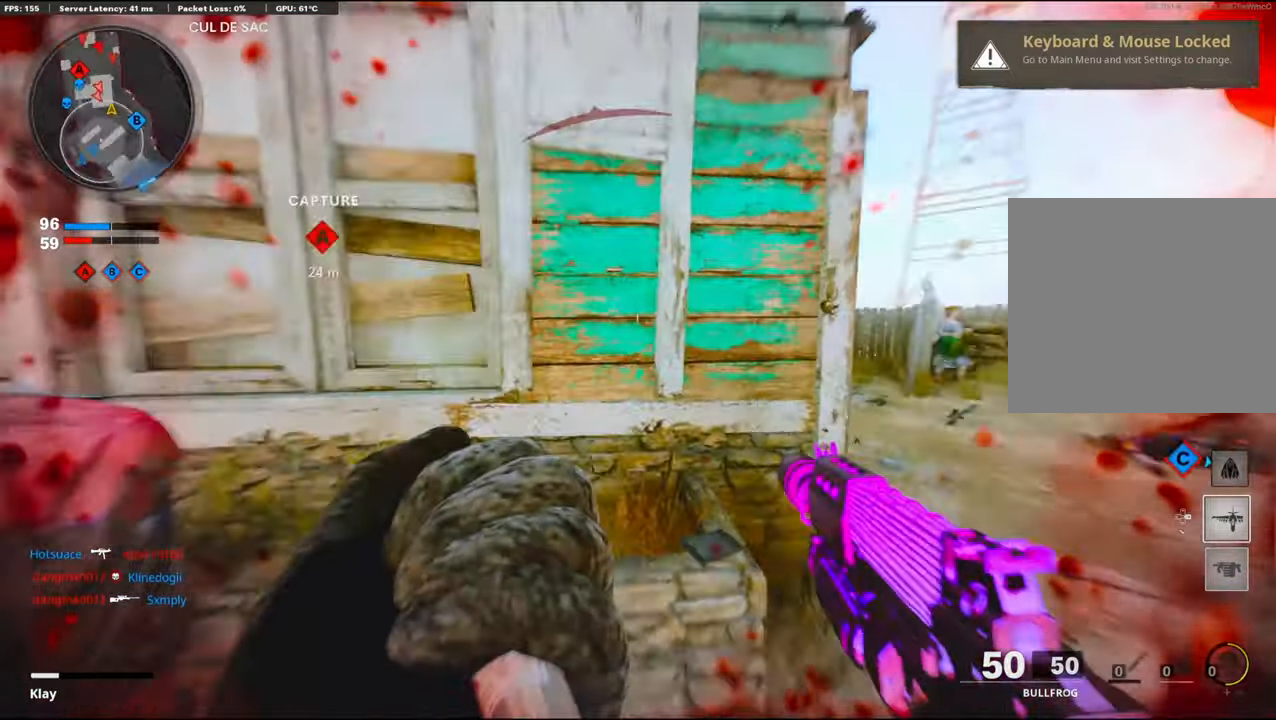
{"buttons": [], "left_stick": "up-left", "right_stick": "center", "events": [[167, "left_stick", "left"], [167, "right_stick", "center"], [233, "left_stick", "up-left"]]}
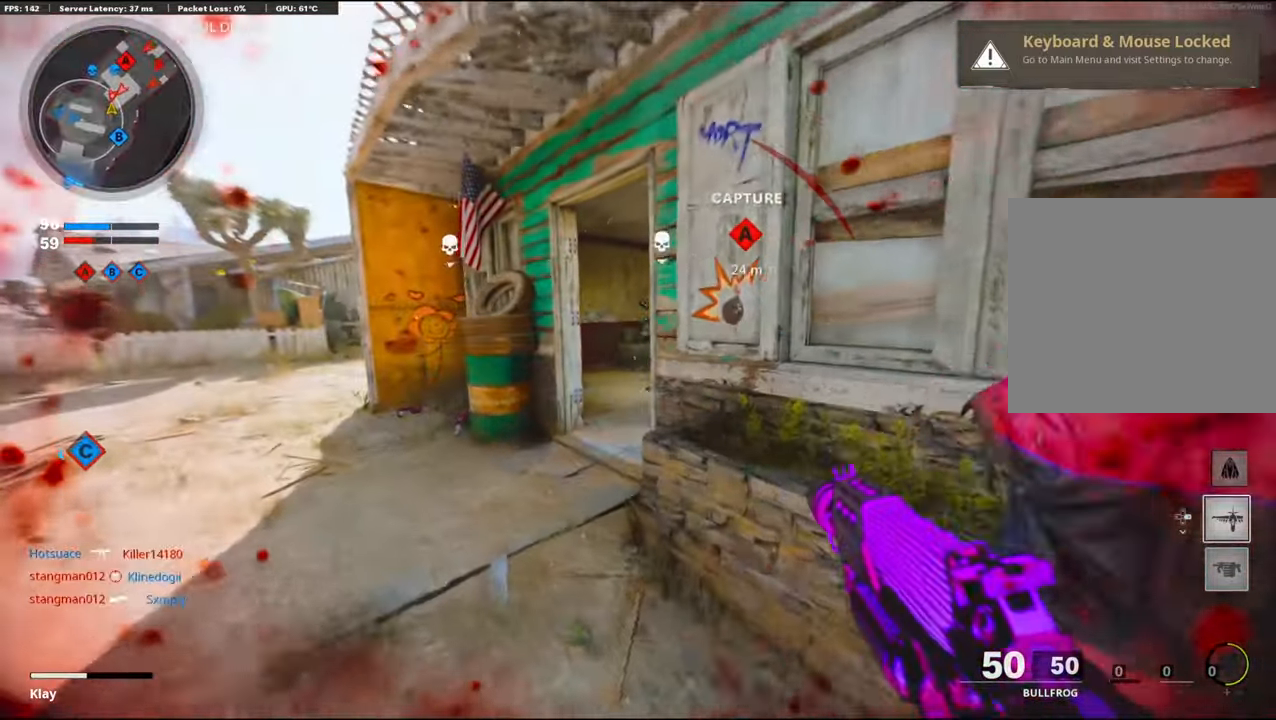
{"buttons": ["L1", "R1"], "left_stick": "left", "right_stick": "center", "events": [[133, "right_stick", "right"], [200, "L1", "down"], [300, "R1", "down"], [300, "left_stick", "left"], [300, "right_stick", "center"]]}
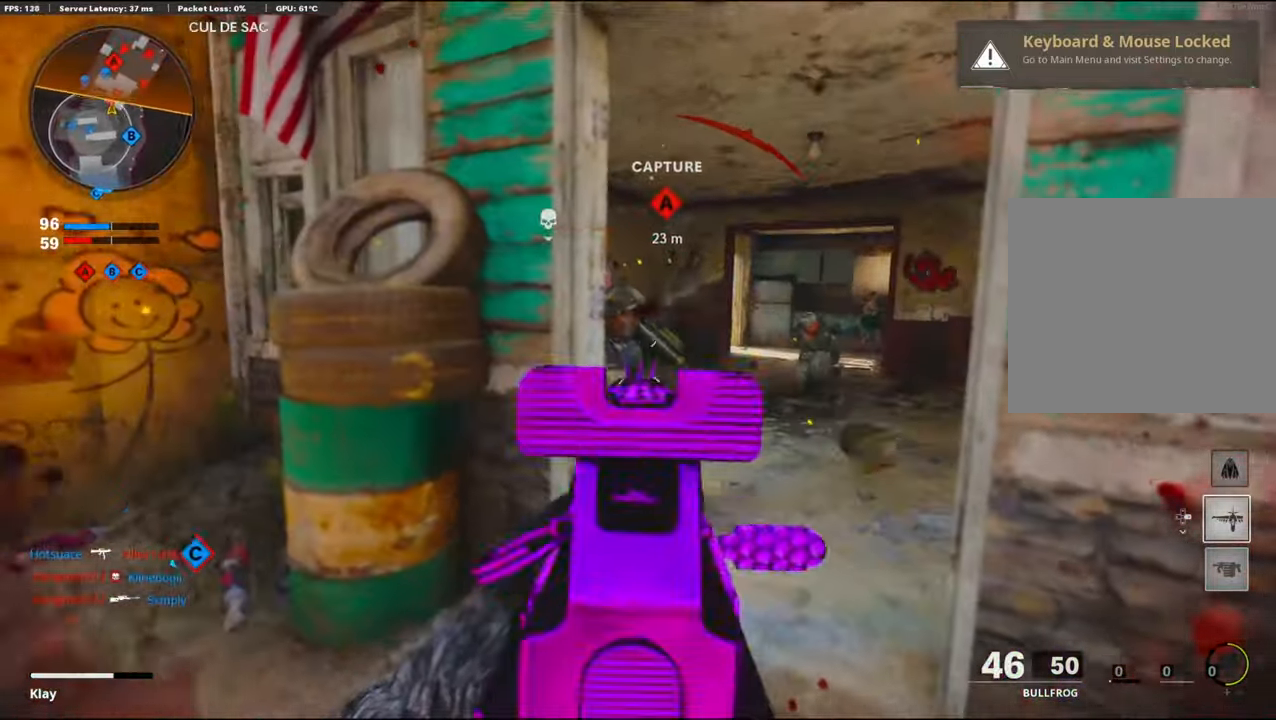
{"buttons": ["R1"], "left_stick": "down-right", "right_stick": "down-right", "events": [[217, "left_stick", "down-right"], [267, "right_stick", "left"], [400, "L1", "up"], [433, "right_stick", "center"], [483, "right_stick", "down-right"]]}
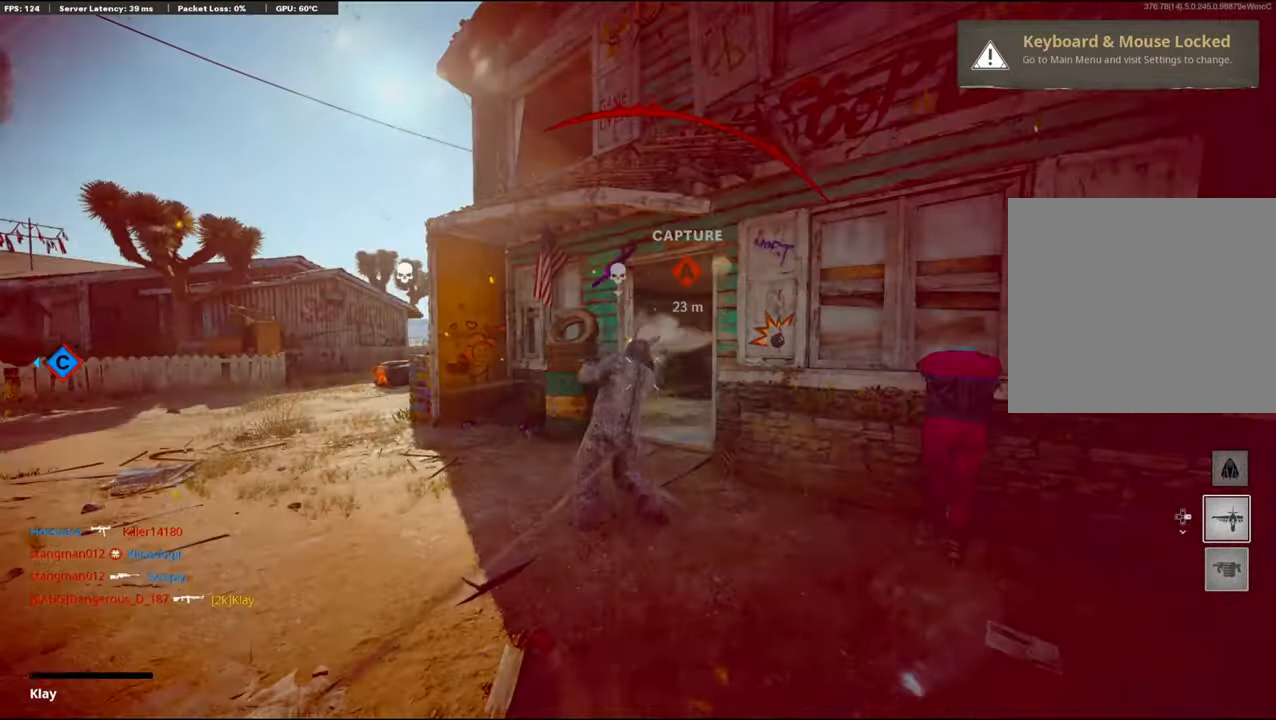
{"buttons": [], "left_stick": "center", "right_stick": "center", "events": [[50, "R1", "up"], [133, "right_stick", "center"], [200, "left_stick", "center"], [350, "TOUCHPAD", "down"], [483, "TOUCHPAD", "up"]]}
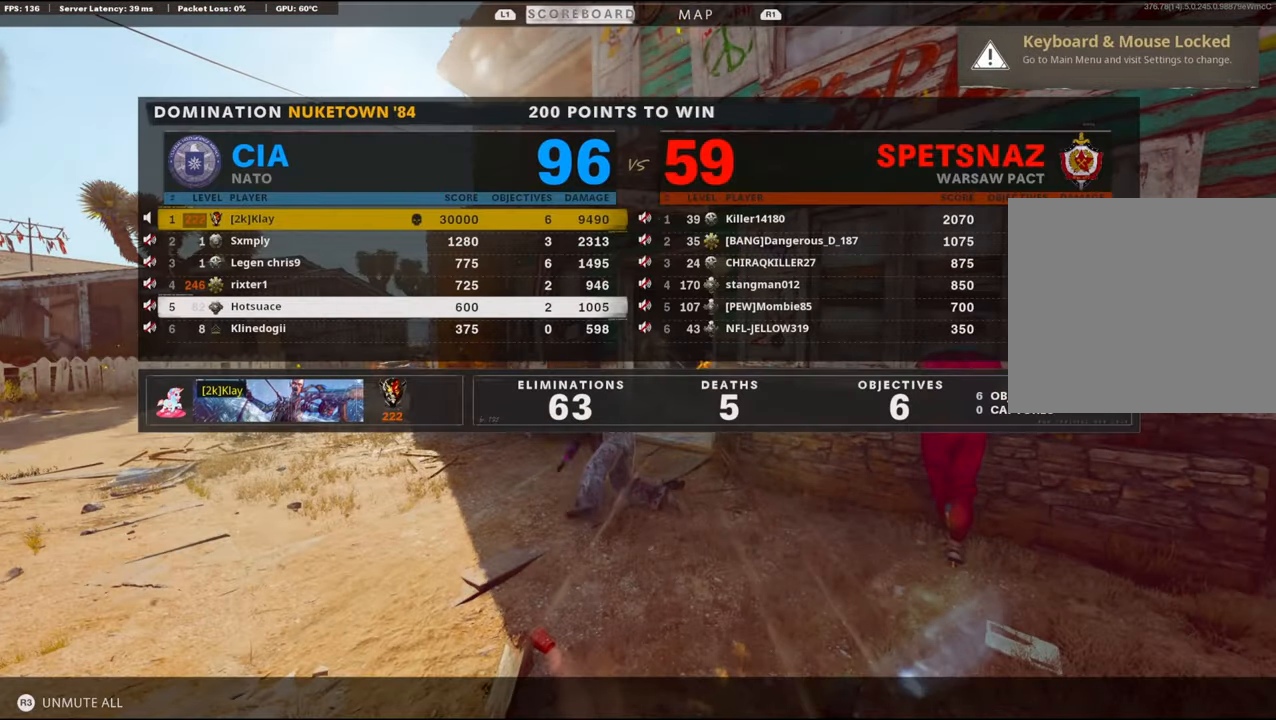
{"buttons": [], "left_stick": "center", "right_stick": "center", "events": [[317, "TOUCHPAD", "down"], [417, "TOUCHPAD", "up"]]}
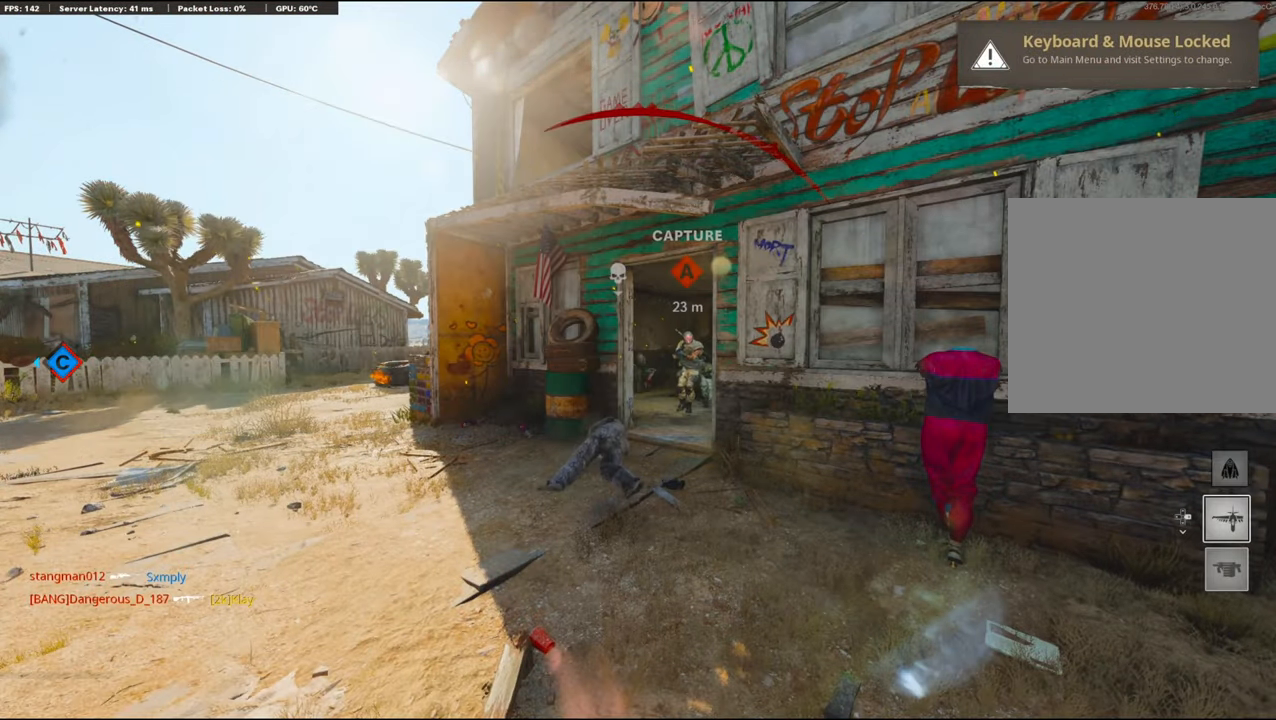
{"buttons": ["CROSS", "SQUARE"], "left_stick": "center", "right_stick": "center", "events": [[217, "CROSS", "down"], [217, "SQUARE", "down"], [367, "SQUARE", "up"], [467, "CROSS", "up"], [500, "CROSS", "down"], [500, "SQUARE", "down"]]}
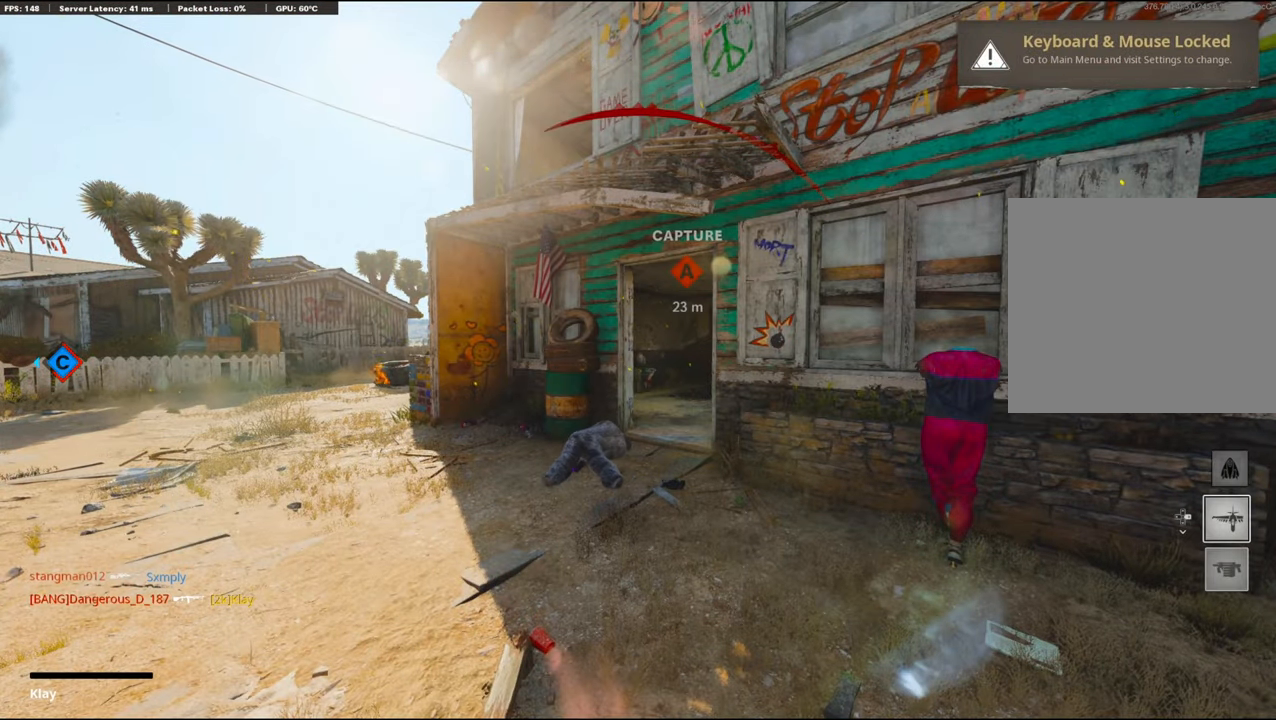
{"buttons": [], "left_stick": "up", "right_stick": "center", "events": [[117, "CROSS", "up"], [117, "SQUARE", "up"], [233, "CROSS", "down"], [233, "SQUARE", "down"], [333, "left_stick", "up"], [383, "CROSS", "up"], [383, "SQUARE", "up"]]}
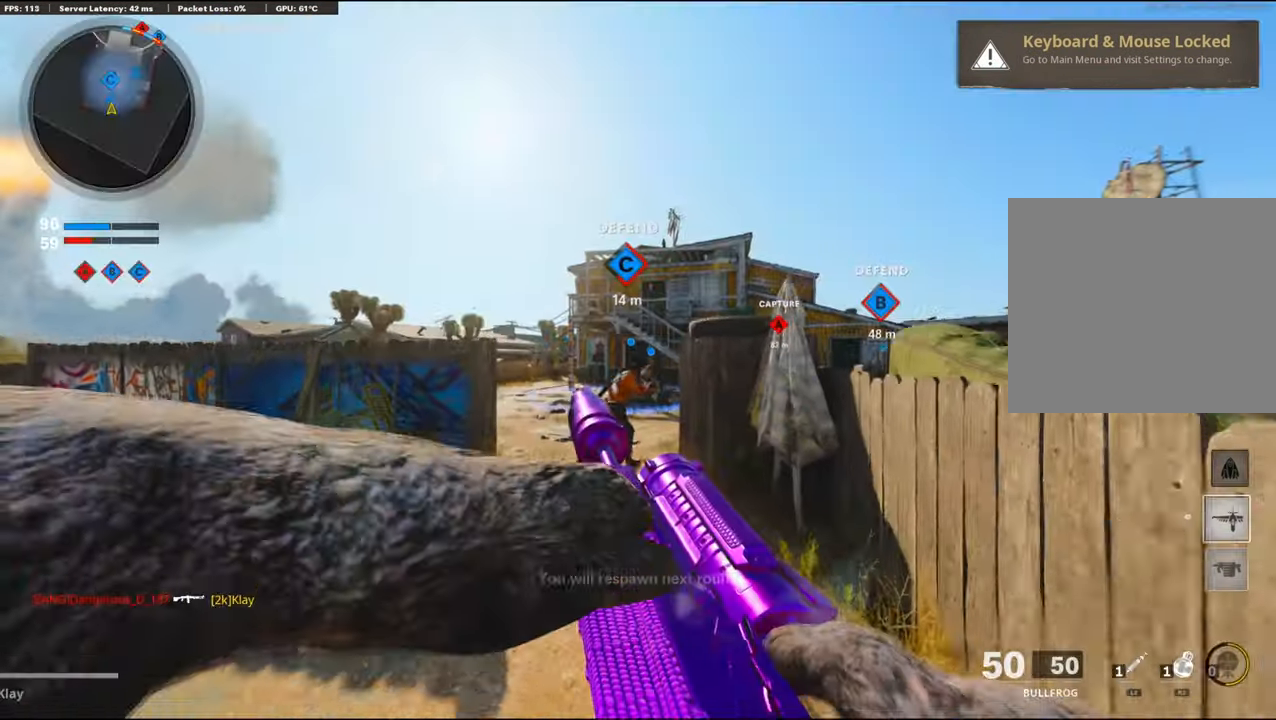
{"buttons": [], "left_stick": "up", "right_stick": "center", "events": [[33, "CROSS", "down"], [33, "SQUARE", "down"], [83, "CROSS", "up"], [83, "SQUARE", "up"], [167, "L3", "down"], [167, "TRIANGLE", "down"], [267, "TRIANGLE", "up"], [300, "L3", "up"], [350, "TRIANGLE", "down"], [450, "TRIANGLE", "up"]]}
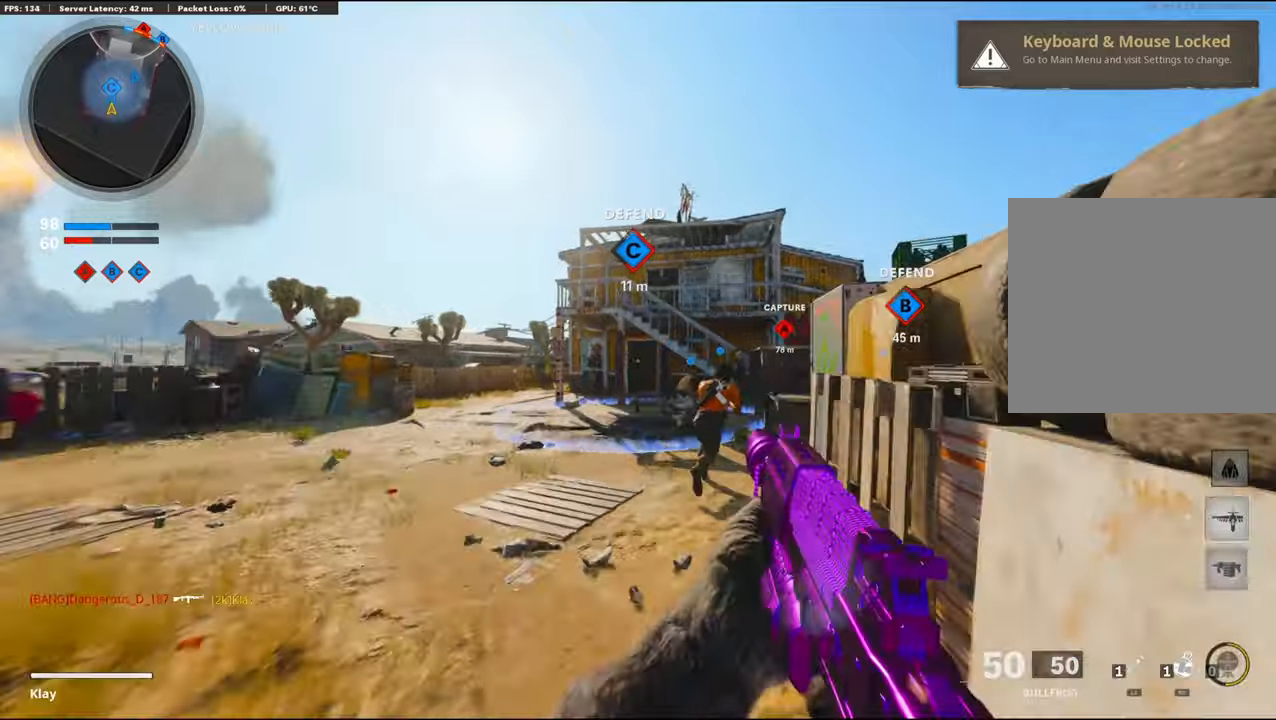
{"buttons": ["R2"], "left_stick": "up-left", "right_stick": "up", "events": [[50, "right_stick", "right"], [100, "R2", "down"], [184, "right_stick", "up"], [200, "left_stick", "up-left"]]}
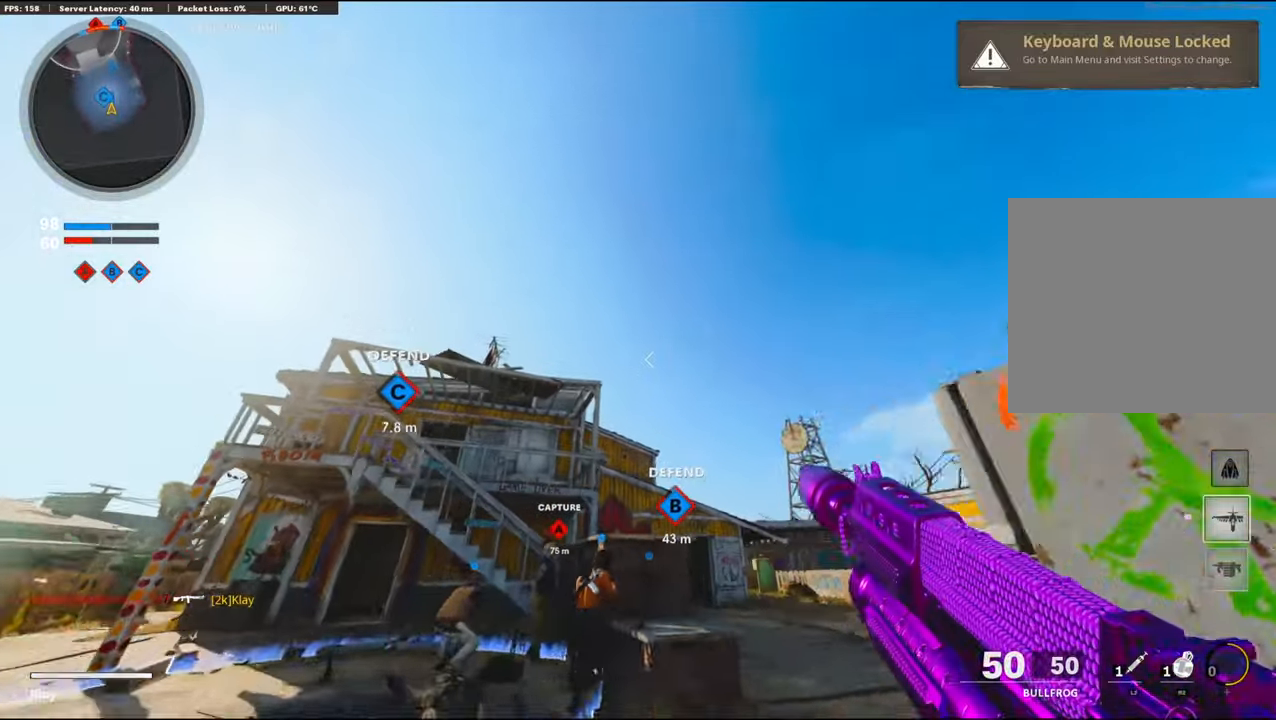
{"buttons": ["R2"], "left_stick": "up-left", "right_stick": "center", "events": [[284, "right_stick", "center"], [417, "TRIANGLE", "down"], [467, "TRIANGLE", "up"]]}
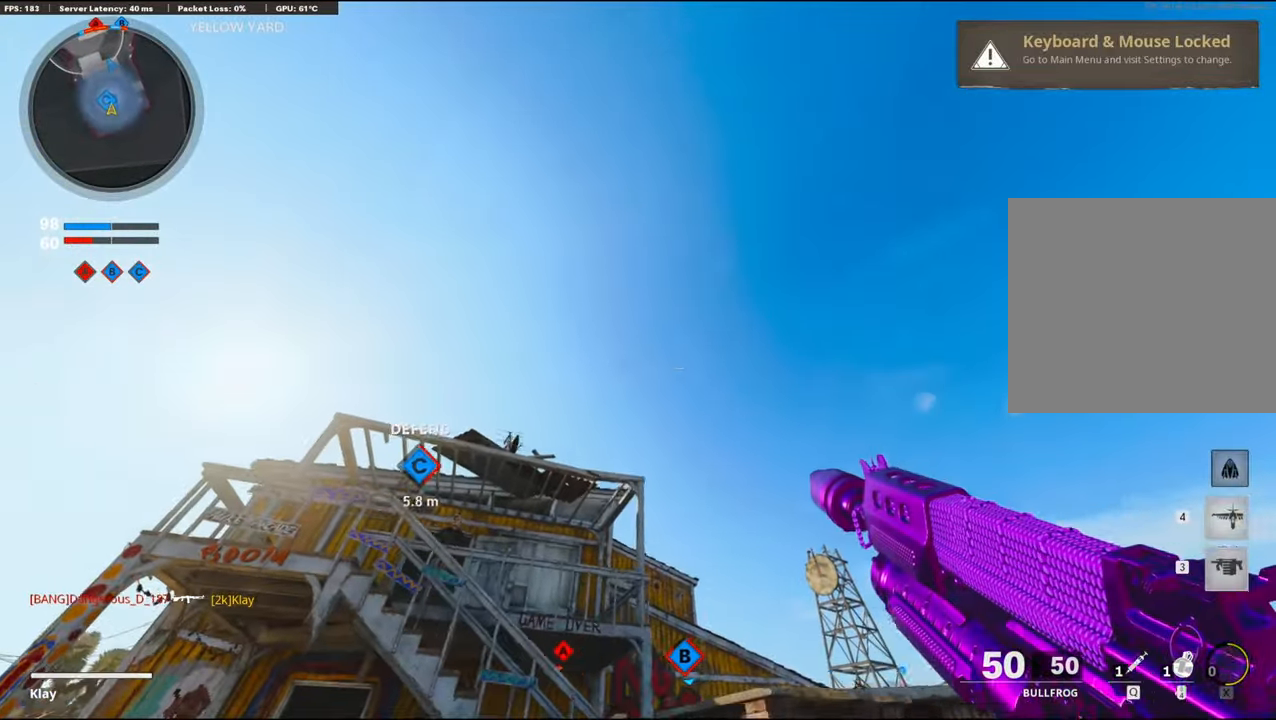
{"buttons": ["L3"], "left_stick": "up-left", "right_stick": "center", "events": [[17, "right_stick", "down-left"], [84, "R2", "up"], [417, "L3", "down"], [417, "right_stick", "center"]]}
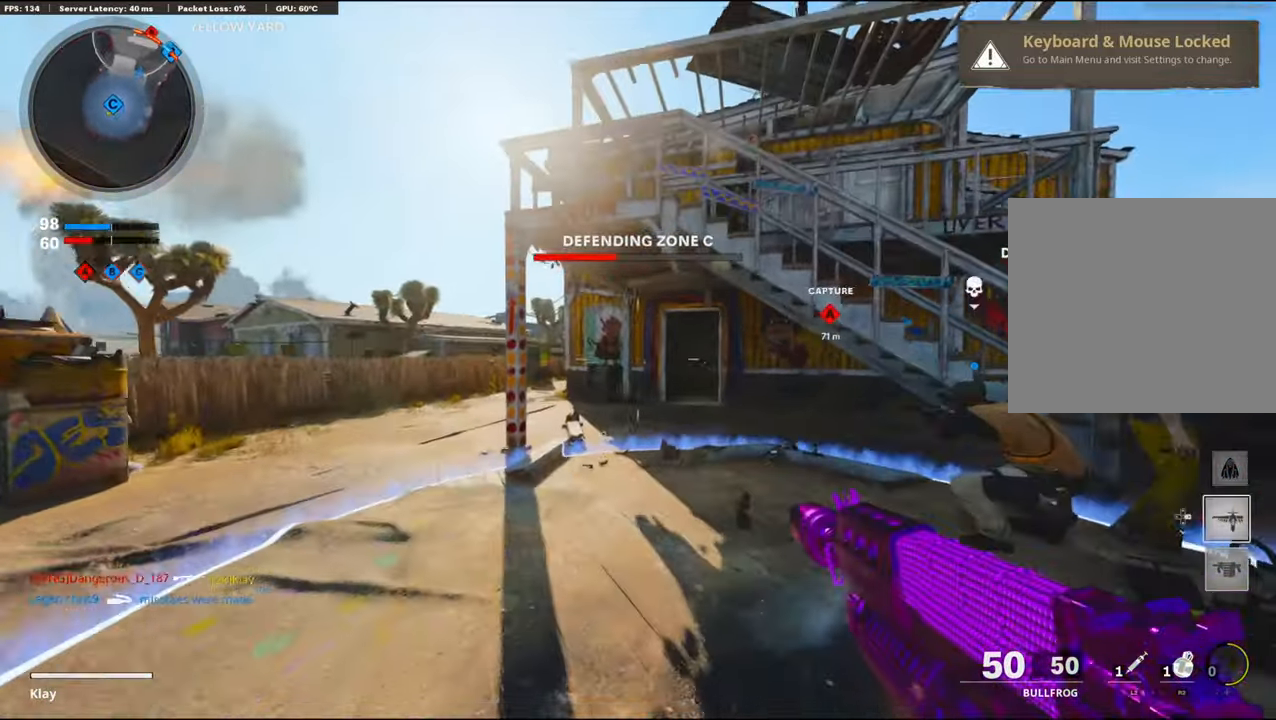
{"buttons": [], "left_stick": "up", "right_stick": "center", "events": [[67, "L3", "up"], [67, "left_stick", "up"], [67, "right_stick", "right"], [200, "right_stick", "center"]]}
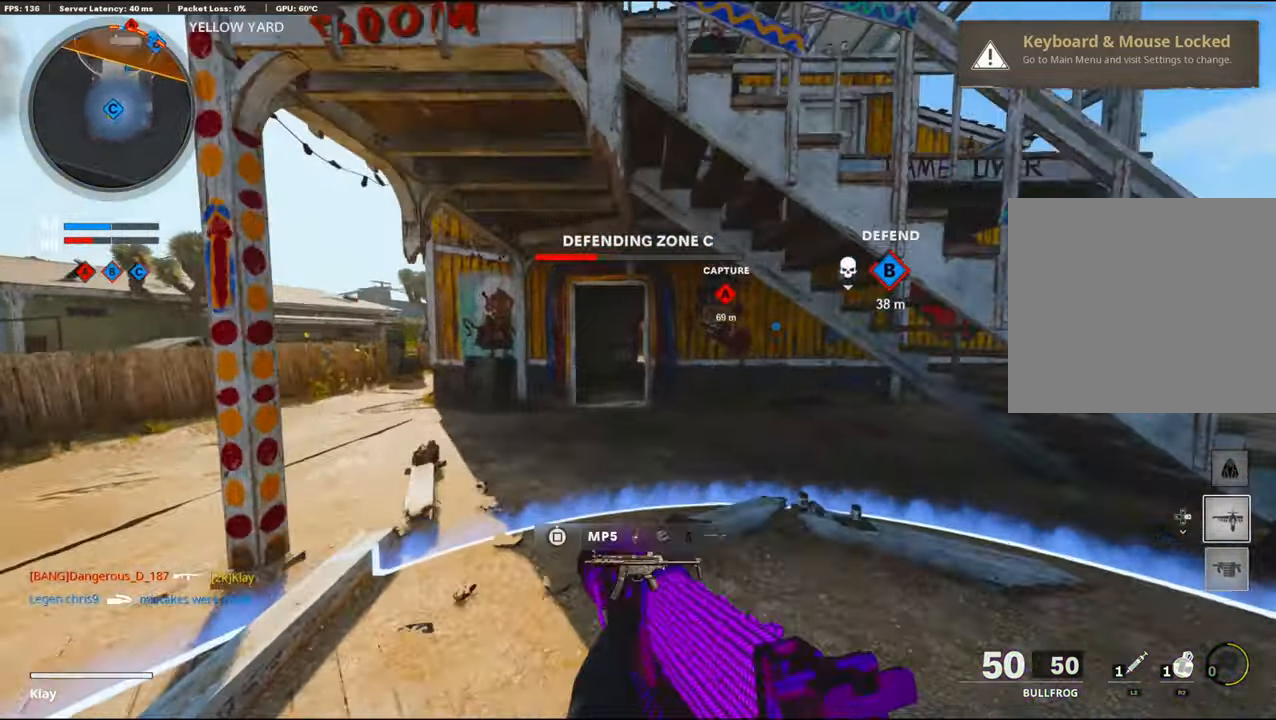
{"buttons": [], "left_stick": "up", "right_stick": "center", "events": [[34, "L3", "down"], [217, "L3", "up"]]}
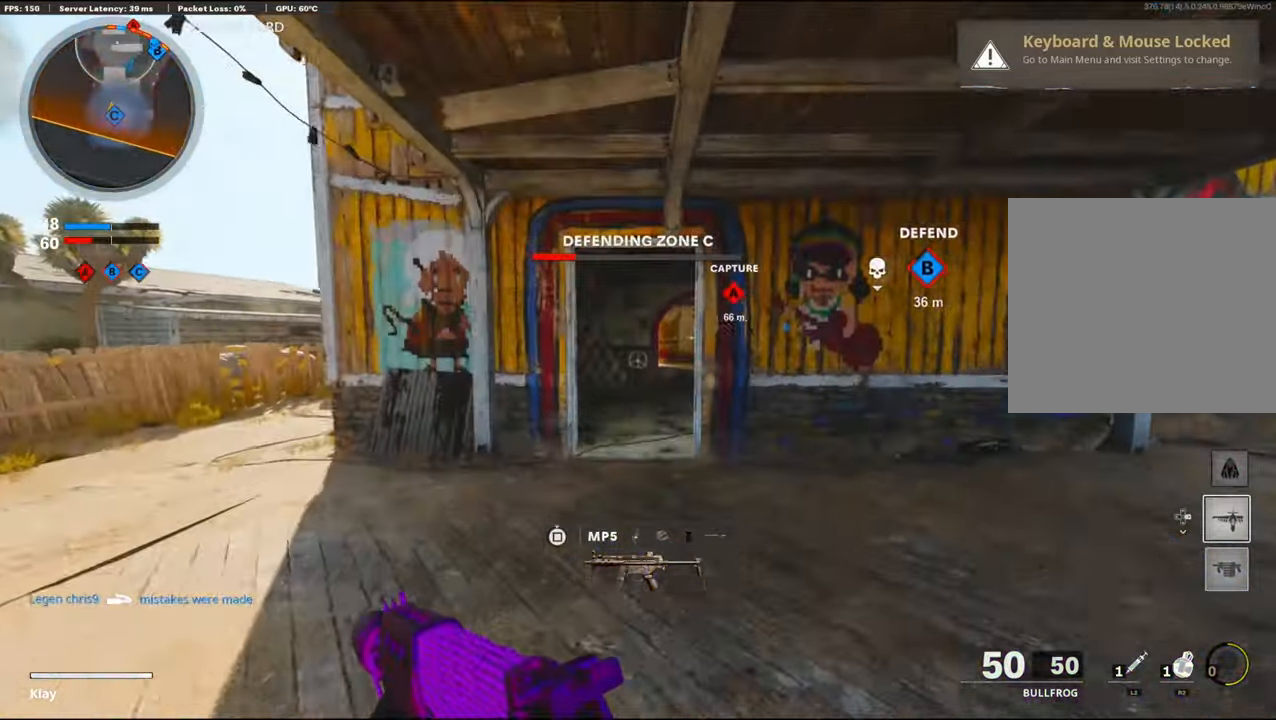
{"buttons": ["DPAD_UP", "DPAD_RIGHT"], "left_stick": "center", "right_stick": "center", "events": [[84, "left_stick", "center"], [117, "DPAD_UP", "down"], [434, "DPAD_RIGHT", "down"]]}